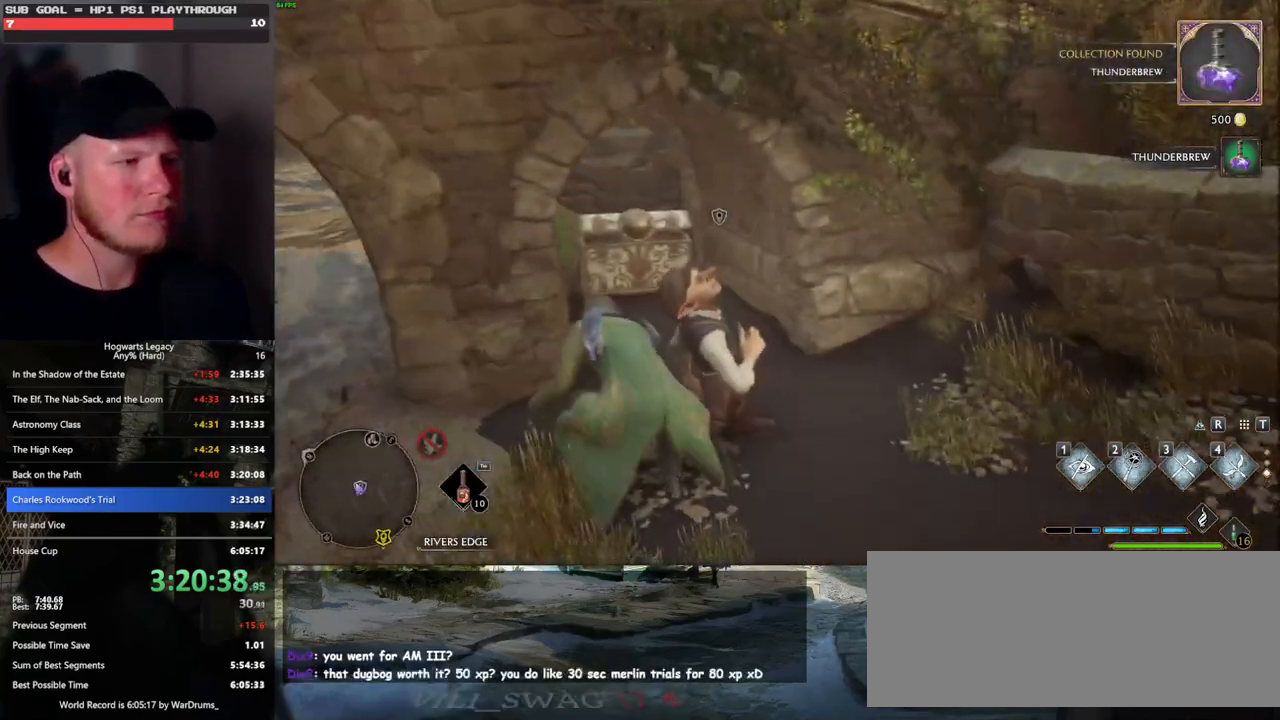
Gameplay with keyboard and mouse; each line is a JSON object with the keys and mouse buttons held at the frame after it. "events" lists presses ("down") and releases ("up") of ".", "/", "0", "1", "2", "3", "4", "5", "6", "7", "8", "9", "a", "alt_l", "alt_r", "b", "backslash", "backspace", "c", "caps_lock", "comma", "ctrl_l", "ctrl_r", "d", "e", "equals", "escape", "f", "f1", "f10", "f11", "f12", "f2", "f3", "f4", "f5", "f6", "f7", "f8", "f9", "g", "h", "i", "j", "k", "l", "lbracket", "m", "minus", "n", "o", "p", "q", "quote", "r", "rbracket", "return", "s", "semicolon", "shift_l", "shift_r", "space", "super_l", "super_r", "t", "tab", "tilde", "u", "v", "w", "x", "y", "z", "mouse_left", "mouse_wheel", "mouse_right", "mouse_mb4" and "mouse_mb5" between this image and that frame as [ms after this image, input, new state], when the widget could be followed in between. "mouse_left", "mouse_wheel", "mouse_right", "mouse_mb4", "mouse_mb5" = the "left", "wheel", "right", "mb4", "mb5" buttons of the "mouse" list. No other keys are recorded. "wheel" means that the mouse wheel is clicked or scrolled. Mouse movement is not recorded.
{"keys": [], "mouse": [], "events": [[133, "f", "down"], [233, "f", "up"], [233, "s", "up"], [317, "f", "down"], [383, "f", "up"]]}
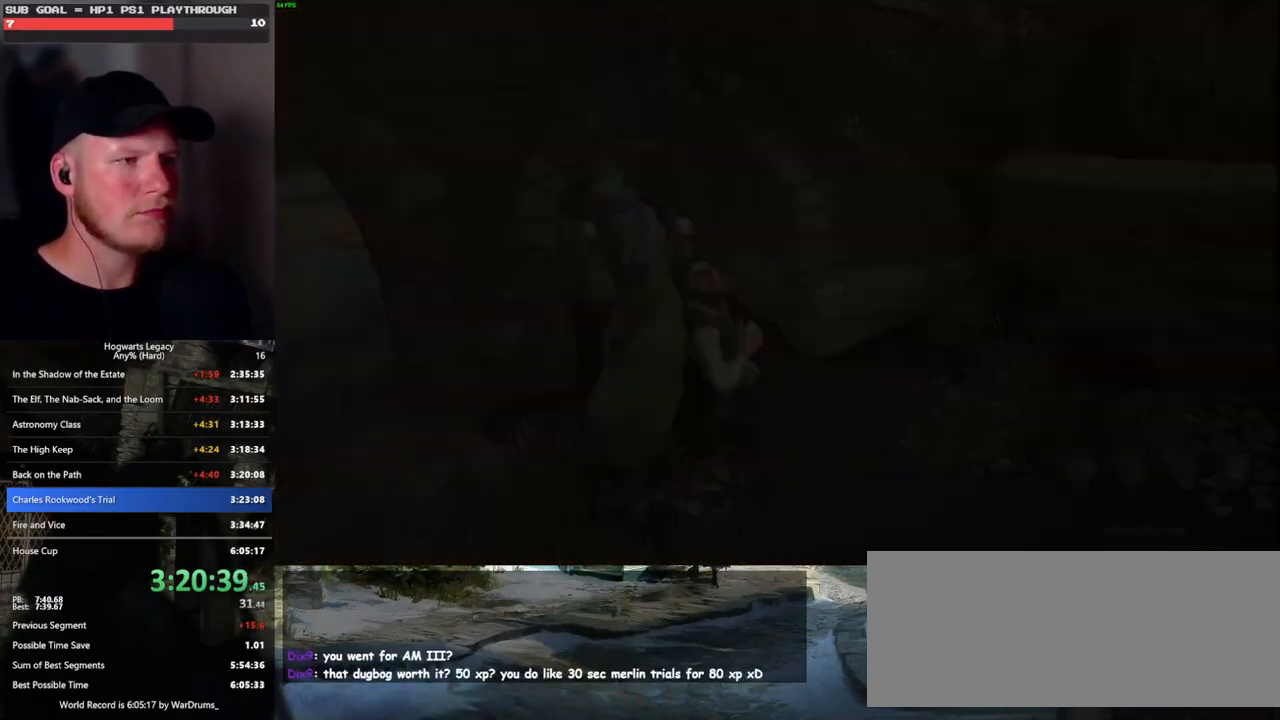
{"keys": [], "mouse": [], "events": [[217, "space", "down"], [283, "mouse_wheel", "down"], [283, "space", "up"], [367, "mouse_wheel", "up"], [367, "q", "down"], [367, "space", "down"], [417, "mouse_wheel", "down"], [433, "mouse_wheel", "up"], [433, "q", "up"], [433, "space", "up"]]}
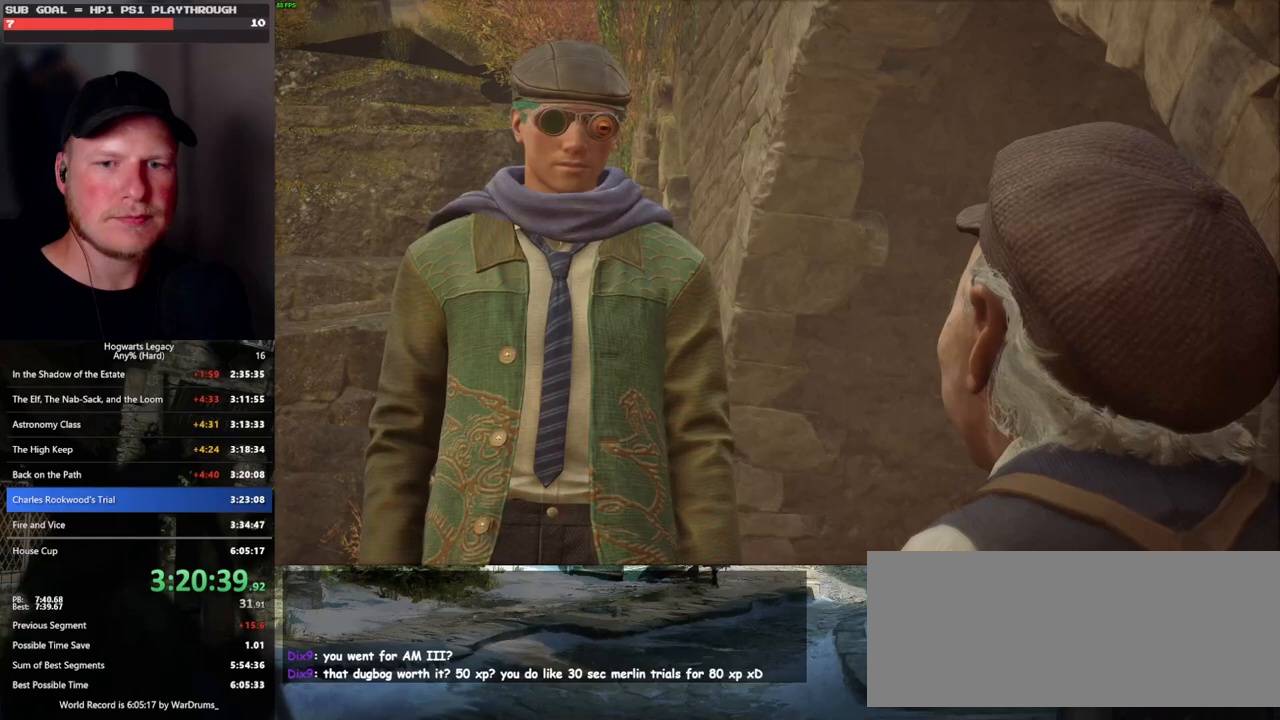
{"keys": ["q", "space"], "mouse": [], "events": [[17, "q", "down"], [33, "space", "down"], [83, "space", "up"], [100, "q", "up"], [183, "q", "down"], [200, "mouse_wheel", "down"], [200, "space", "down"], [217, "mouse_wheel", "up"], [233, "space", "up"], [250, "q", "up"], [267, "mouse_wheel", "down"], [350, "mouse_wheel", "up"], [350, "q", "down"], [350, "space", "down"], [400, "q", "up"], [400, "space", "up"], [500, "q", "down"], [500, "space", "down"]]}
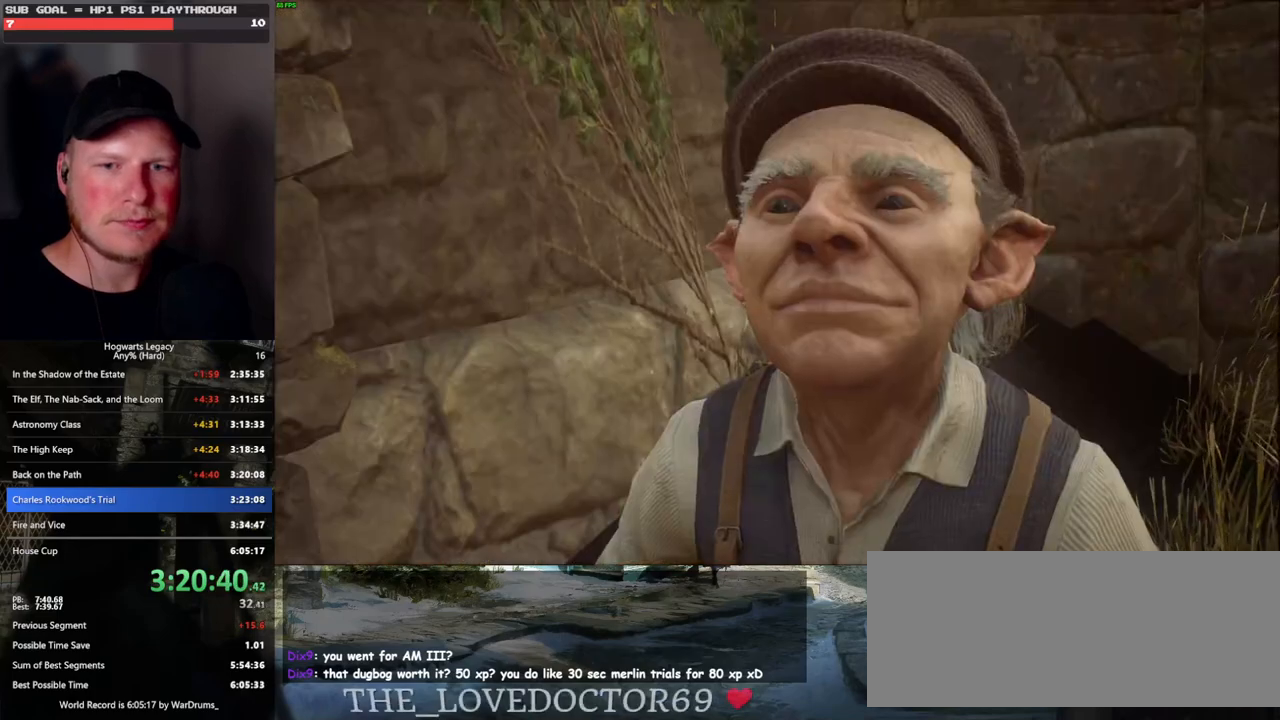
{"keys": ["q", "space"], "mouse": [], "events": [[67, "mouse_wheel", "down"], [67, "q", "up"], [67, "space", "up"], [83, "mouse_wheel", "up"], [117, "mouse_wheel", "down"], [133, "mouse_wheel", "up"], [150, "q", "down"], [167, "mouse_wheel", "down"], [167, "space", "down"], [217, "mouse_wheel", "up"], [217, "q", "up"], [217, "space", "up"], [333, "q", "down"], [333, "space", "down"], [383, "q", "up"], [383, "space", "up"], [483, "mouse_wheel", "down"], [483, "q", "down"], [500, "mouse_wheel", "up"], [500, "space", "down"]]}
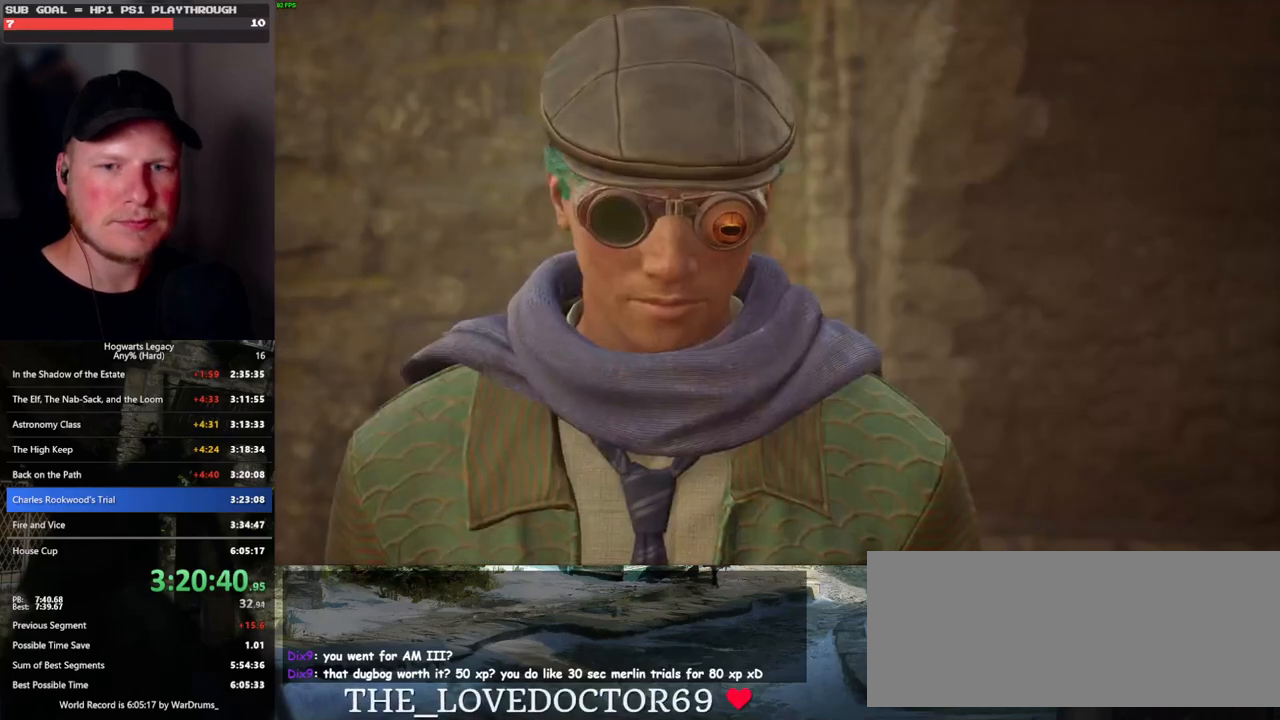
{"keys": ["q", "space"], "mouse": ["wheel"], "events": [[17, "mouse_wheel", "down"], [33, "mouse_wheel", "up"], [33, "q", "up"], [33, "space", "up"], [50, "mouse_wheel", "down"], [150, "mouse_wheel", "up"], [150, "q", "down"], [150, "space", "down"], [217, "q", "up"], [217, "space", "up"], [317, "q", "down"], [317, "space", "down"], [350, "mouse_wheel", "down"], [367, "mouse_wheel", "up"], [367, "space", "up"], [383, "q", "up"], [417, "mouse_wheel", "down"], [433, "mouse_wheel", "up"], [450, "q", "down"], [483, "mouse_wheel", "down"], [483, "space", "down"]]}
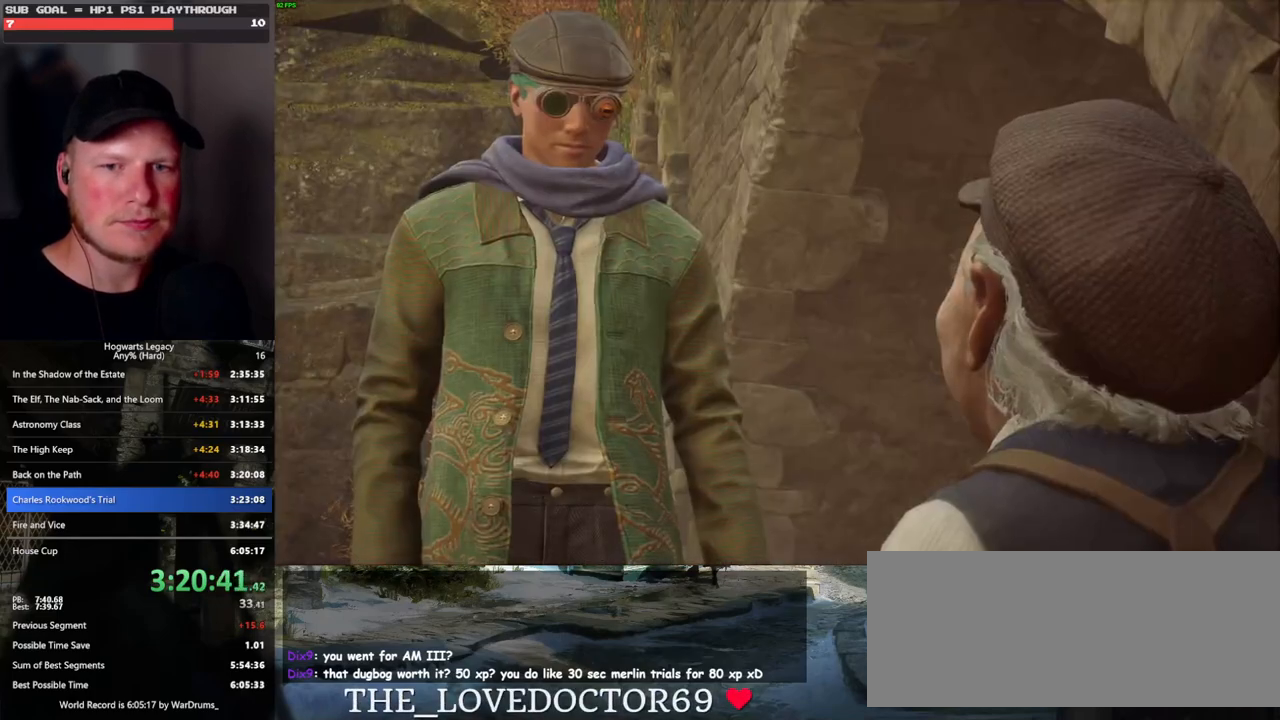
{"keys": ["q", "space"], "mouse": [], "events": [[33, "mouse_wheel", "up"], [33, "q", "up"], [33, "space", "up"], [133, "q", "down"], [150, "space", "down"], [183, "q", "up"], [200, "space", "up"], [233, "mouse_wheel", "down"], [300, "mouse_wheel", "up"], [300, "q", "down"], [300, "space", "down"], [317, "mouse_wheel", "down"], [350, "mouse_wheel", "up"], [350, "space", "up"], [367, "q", "up"], [433, "q", "down"], [467, "space", "down"]]}
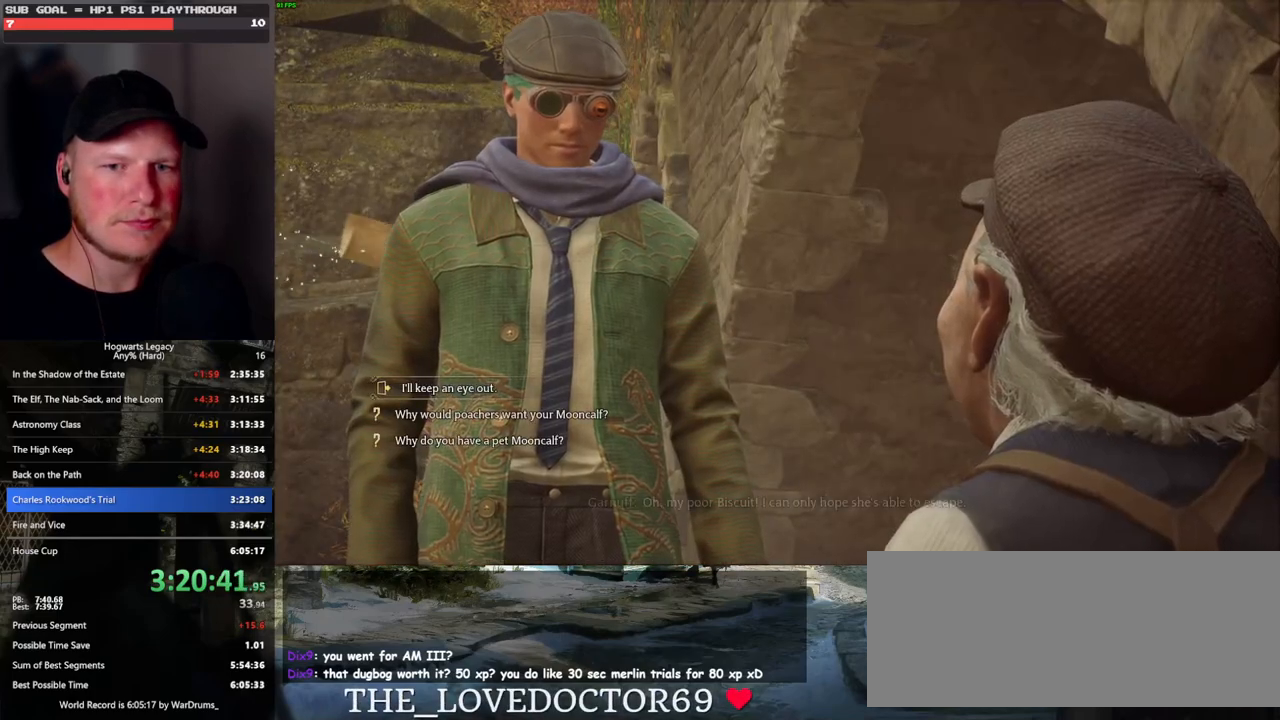
{"keys": ["space"], "mouse": ["wheel"], "events": [[17, "space", "up"], [33, "q", "up"], [83, "q", "down"], [100, "mouse_wheel", "down"], [117, "mouse_wheel", "up"], [133, "mouse_wheel", "down"], [133, "space", "down"], [167, "mouse_wheel", "up"], [167, "space", "up"], [183, "mouse_wheel", "down"], [183, "q", "up"], [283, "mouse_wheel", "up"], [283, "q", "down"], [300, "space", "down"], [333, "q", "up"], [333, "space", "up"], [433, "mouse_wheel", "down"], [467, "mouse_wheel", "up"], [467, "q", "down"], [467, "space", "down"], [483, "mouse_wheel", "down"], [500, "q", "up"]]}
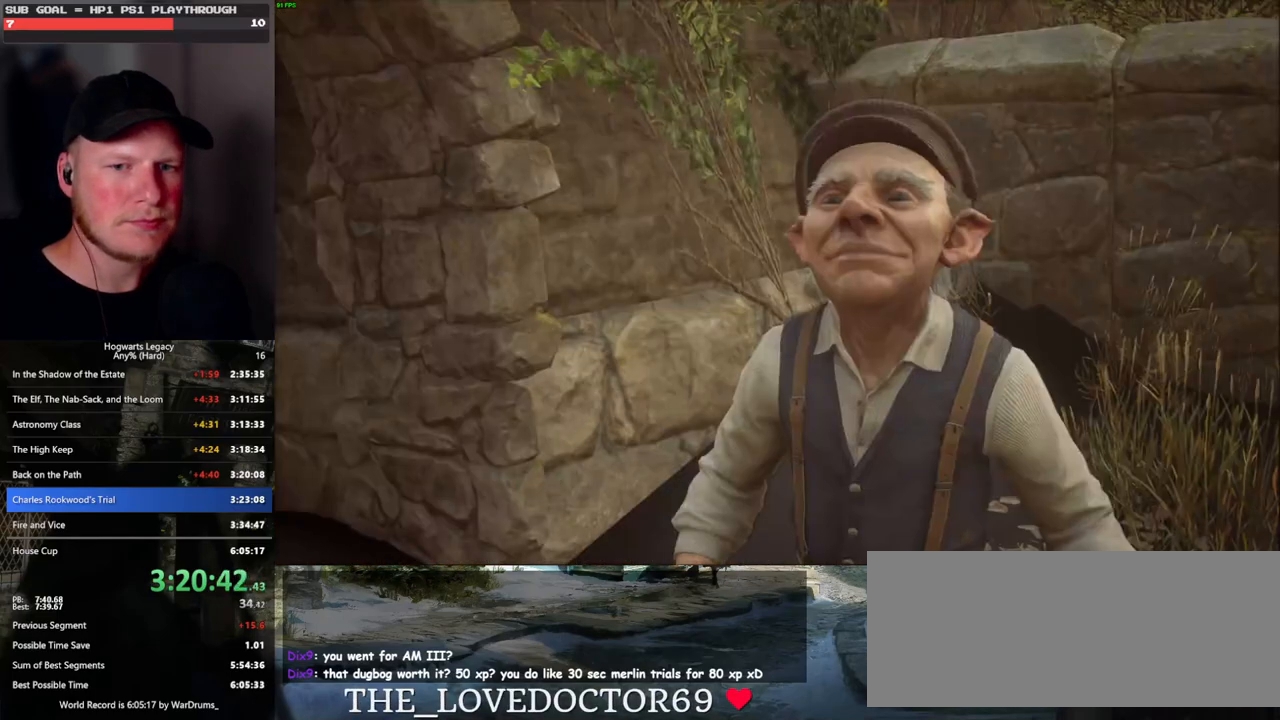
{"keys": [], "mouse": ["wheel"], "events": [[17, "mouse_wheel", "up"], [17, "space", "up"], [117, "q", "down"], [117, "space", "down"], [167, "q", "up"], [183, "space", "up"], [267, "mouse_wheel", "down"], [267, "space", "down"], [283, "mouse_wheel", "up"], [283, "q", "down"], [300, "mouse_wheel", "down"], [333, "mouse_wheel", "up"], [333, "q", "up"], [333, "space", "up"], [350, "mouse_wheel", "down"]]}
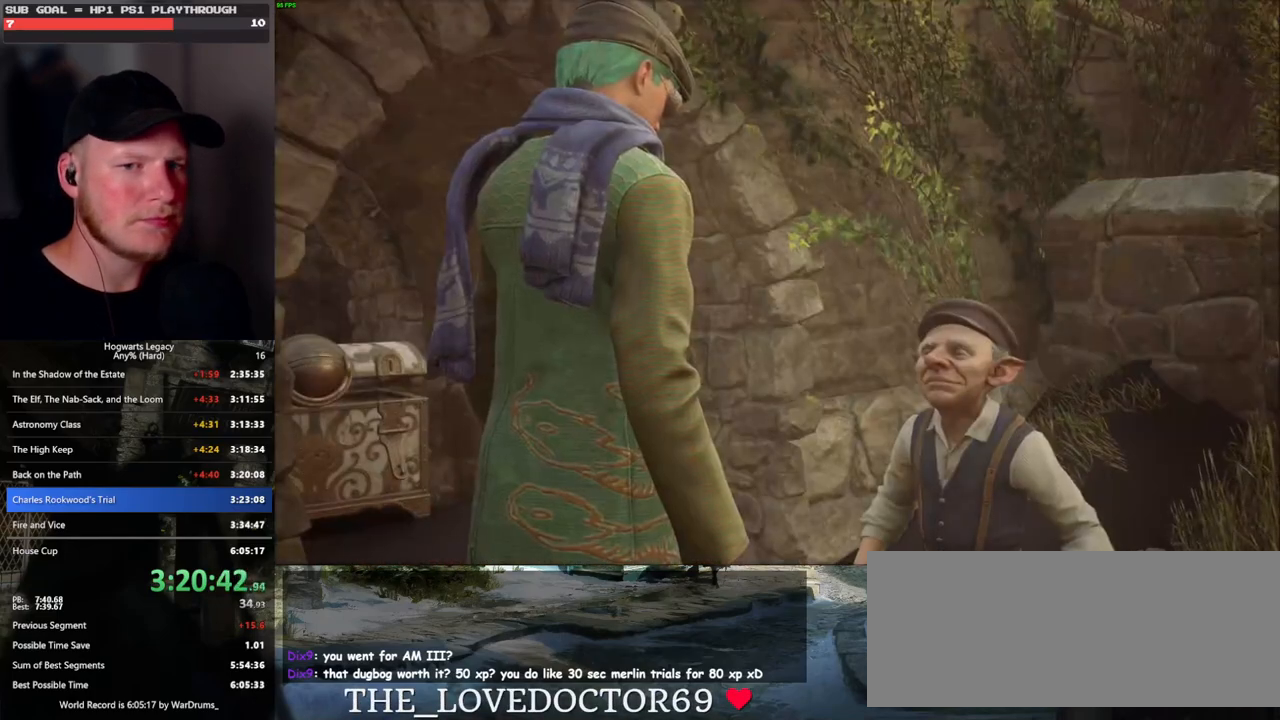
{"keys": [], "mouse": [], "events": [[117, "mouse_wheel", "up"], [117, "space", "down"], [167, "mouse_wheel", "down"], [167, "space", "up"], [267, "mouse_wheel", "up"], [267, "q", "down"], [283, "space", "down"], [317, "q", "up"], [333, "space", "up"], [433, "q", "down"], [433, "space", "down"], [450, "space", "up"], [467, "q", "up"]]}
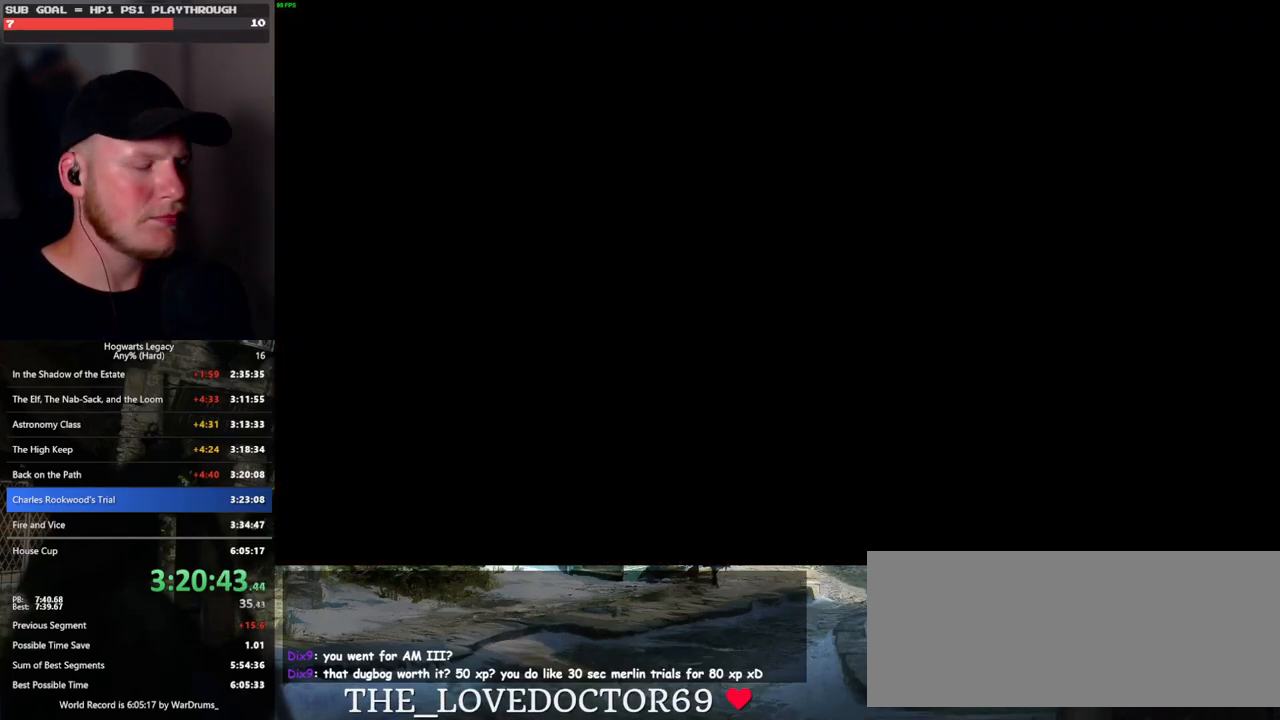
{"keys": [], "mouse": [], "events": [[367, "m", "down"], [417, "m", "up"]]}
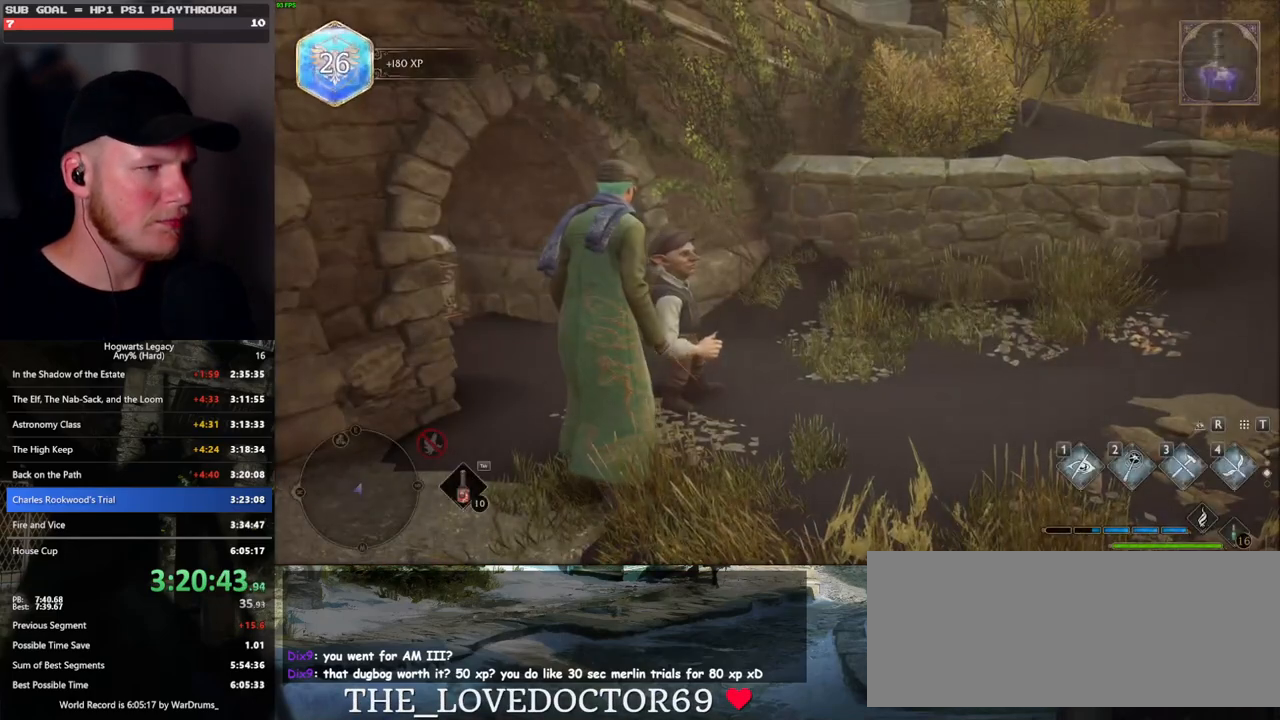
{"keys": [], "mouse": [], "events": [[17, "m", "down"], [83, "m", "up"], [150, "m", "down"], [217, "m", "up"]]}
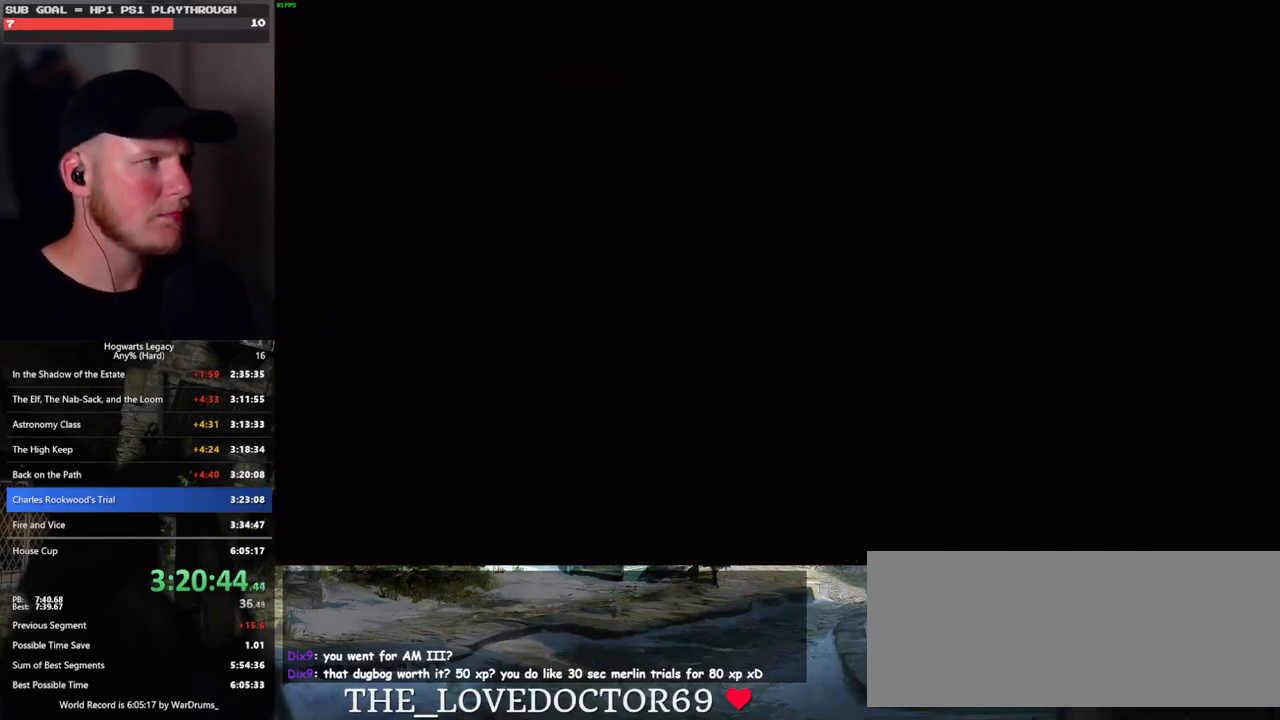
{"keys": [], "mouse": [], "events": []}
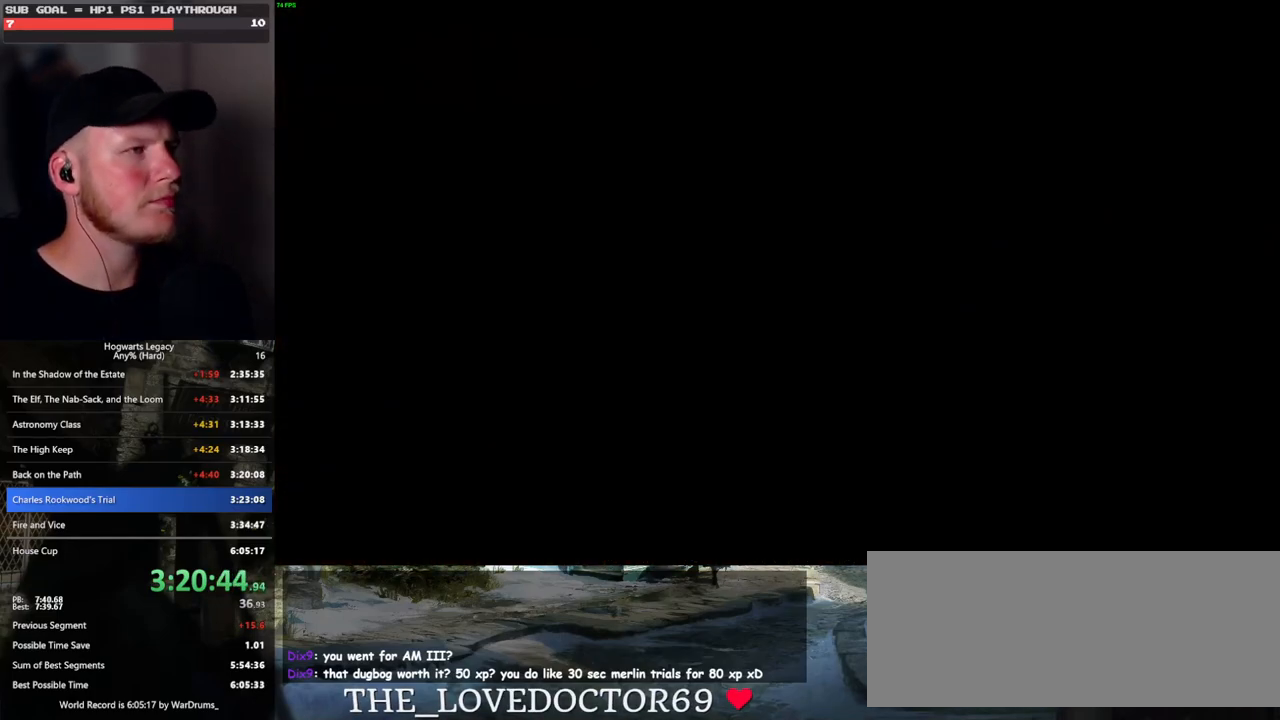
{"keys": ["z"], "mouse": [], "events": [[467, "z", "down"]]}
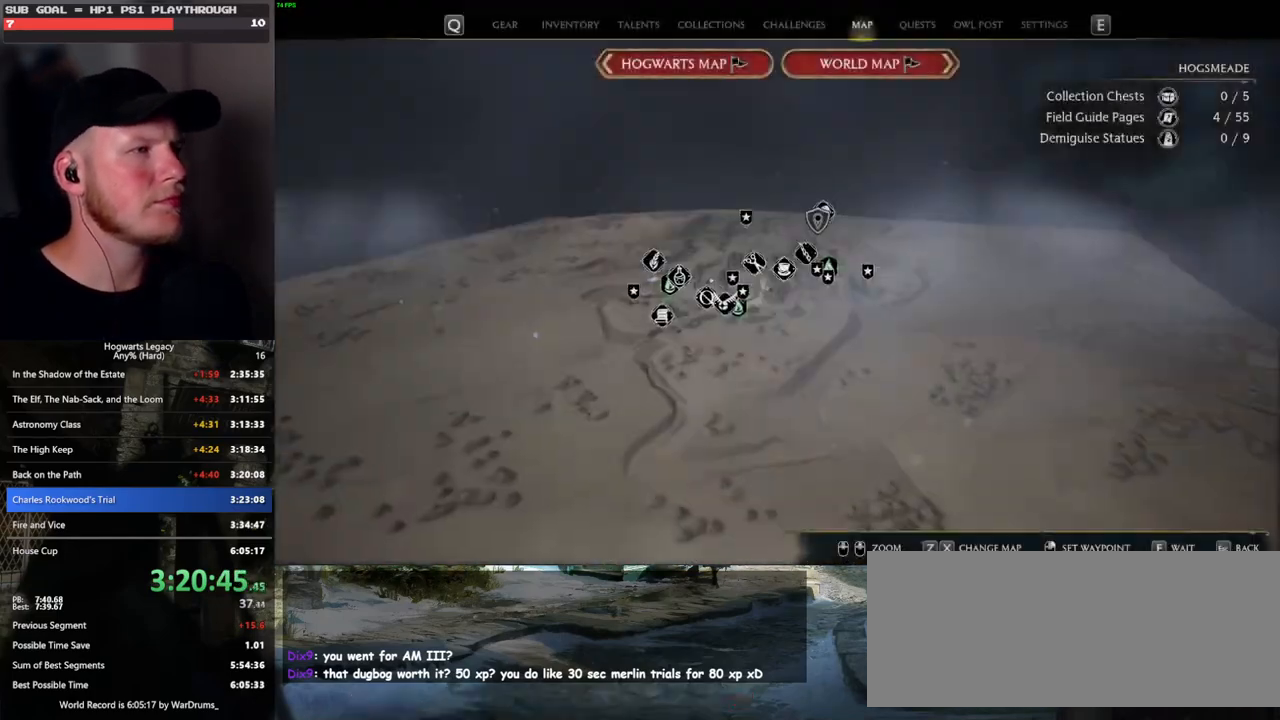
{"keys": [], "mouse": [], "events": [[50, "z", "up"], [183, "z", "down"], [233, "z", "up"], [367, "z", "down"], [450, "z", "up"]]}
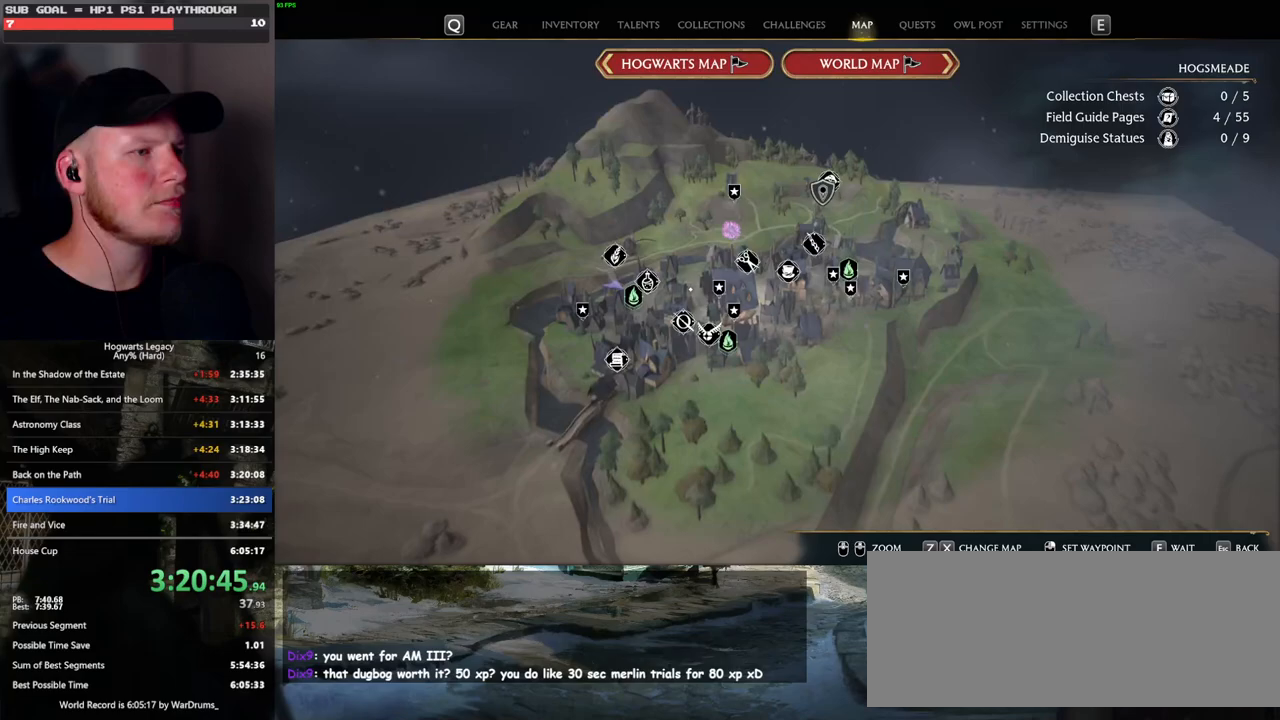
{"keys": [], "mouse": [], "events": [[50, "z", "down"], [150, "z", "up"], [283, "z", "down"], [367, "z", "up"]]}
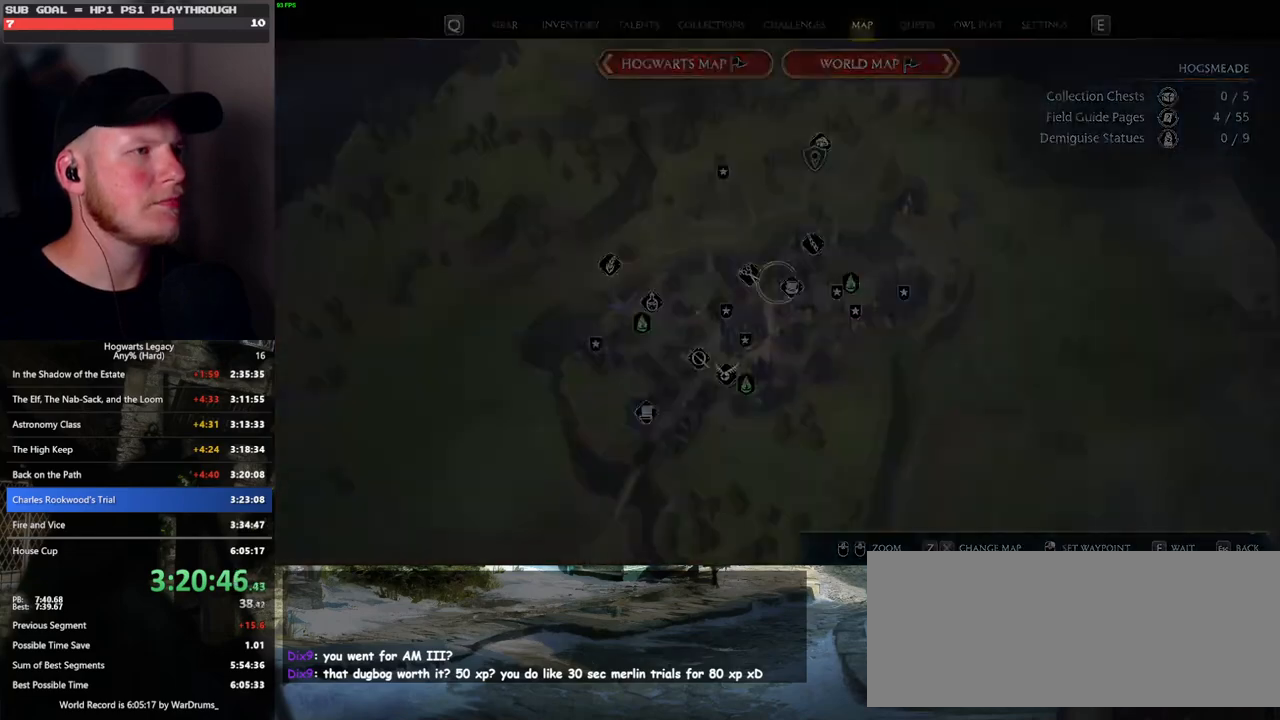
{"keys": [], "mouse": [], "events": []}
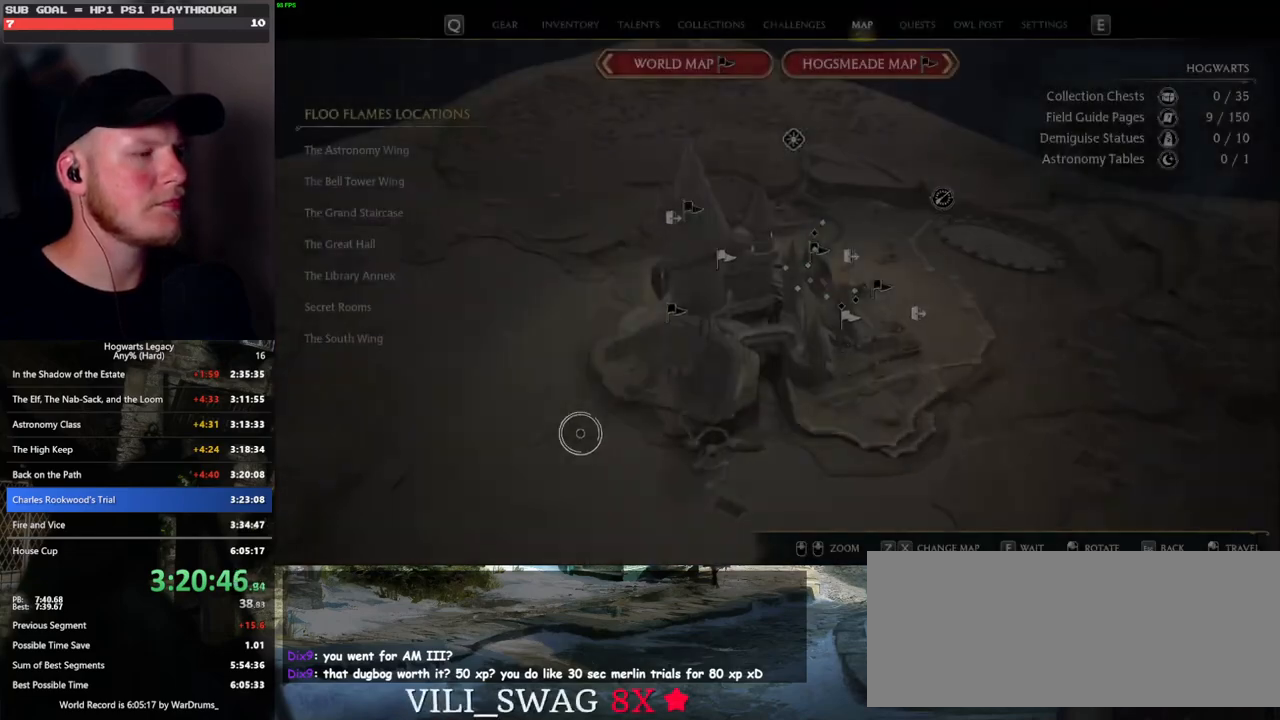
{"keys": [], "mouse": ["left"], "events": [[283, "mouse_left", "down"]]}
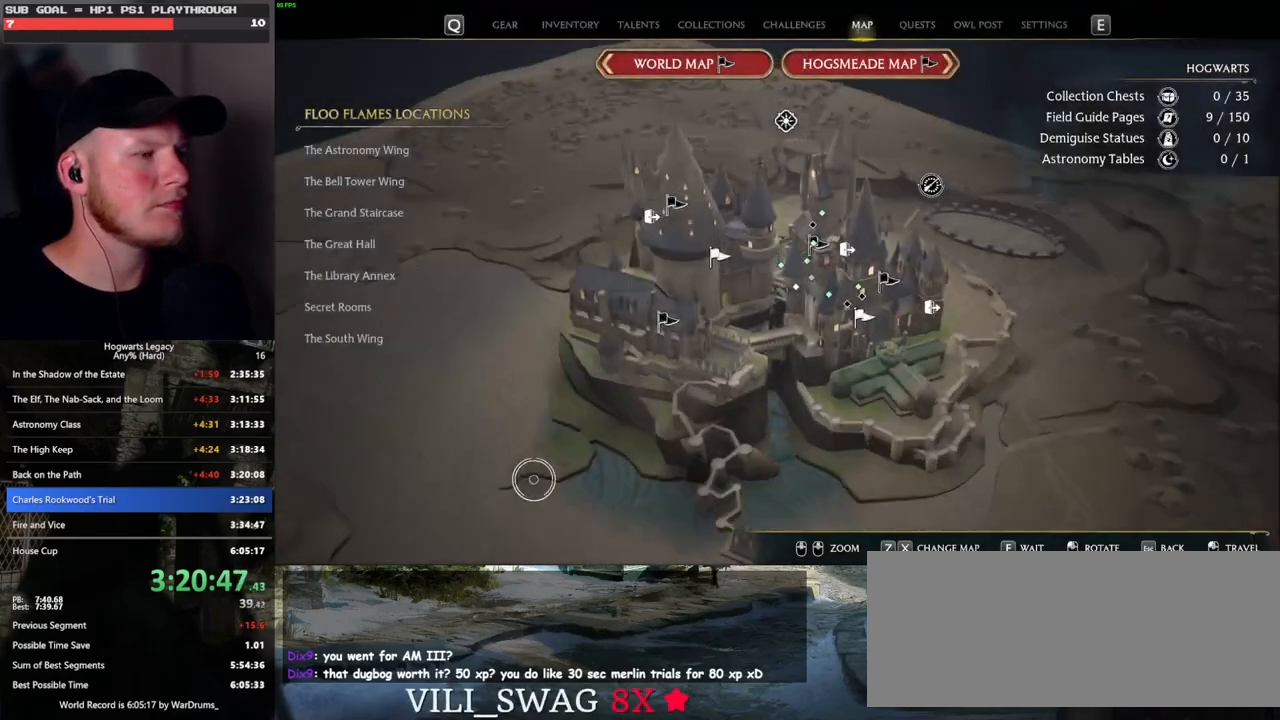
{"keys": [], "mouse": [], "events": [[267, "mouse_left", "up"]]}
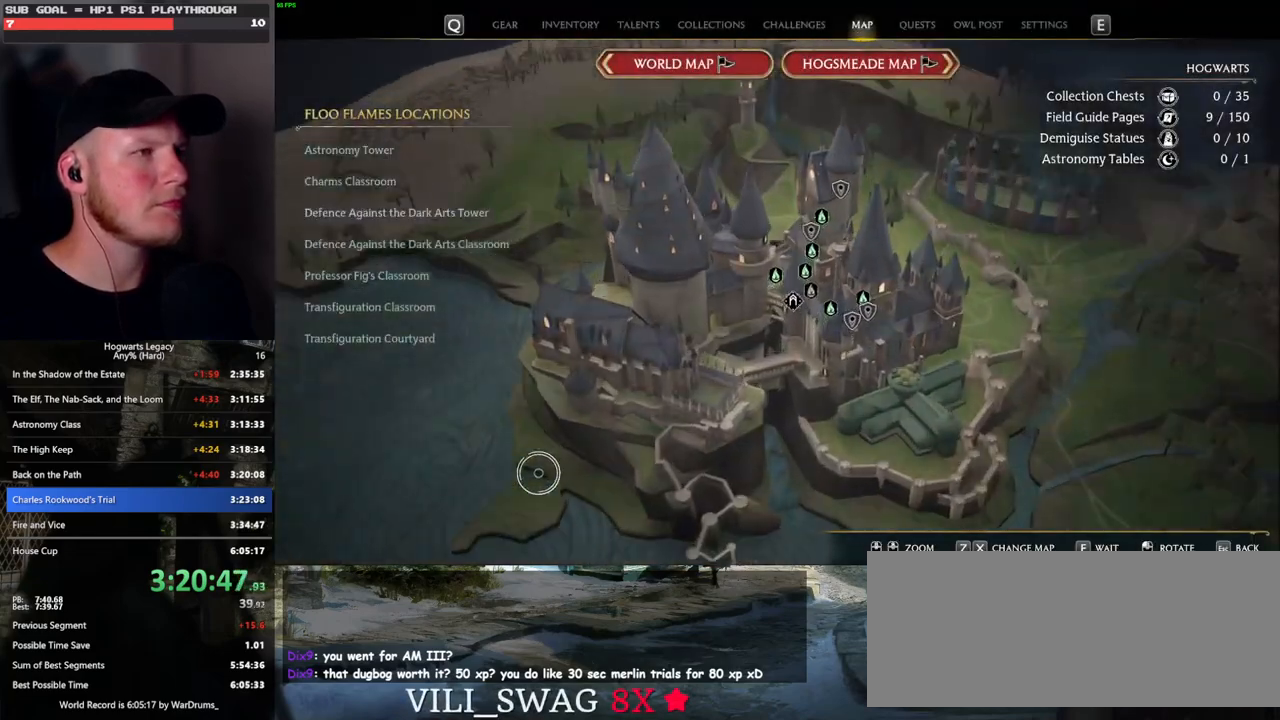
{"keys": [], "mouse": [], "events": [[300, "z", "down"], [400, "z", "up"]]}
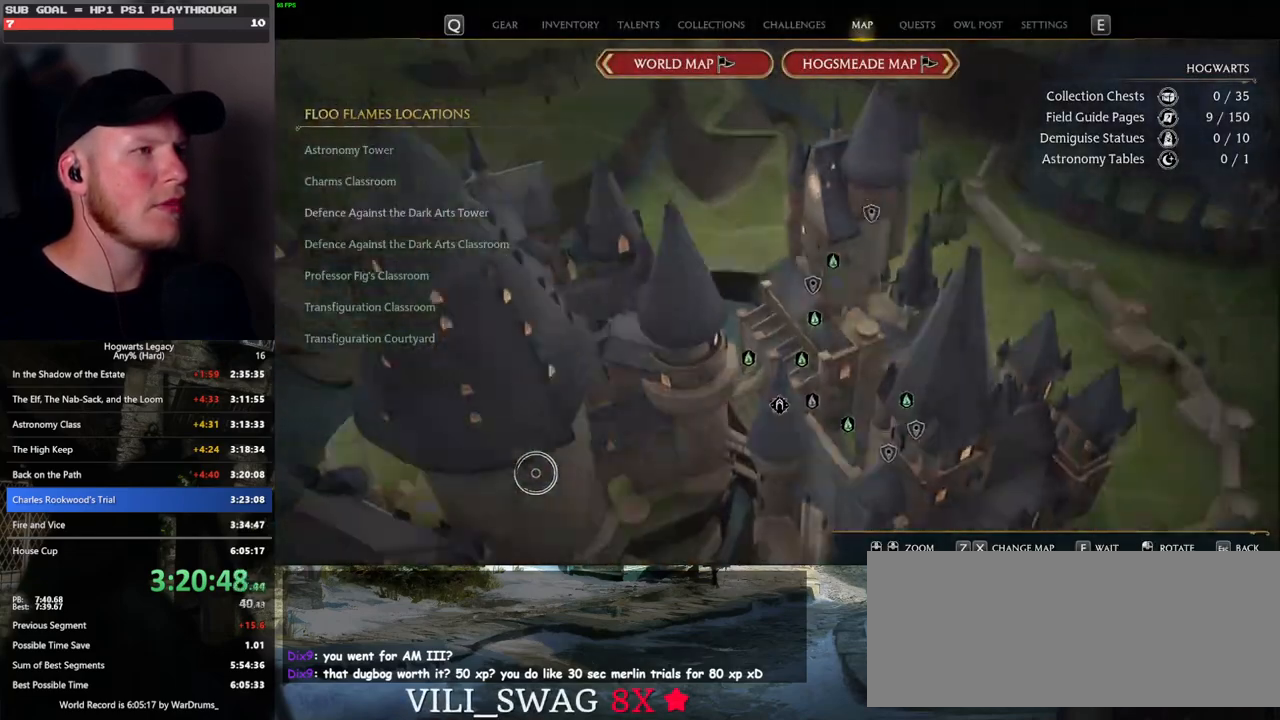
{"keys": [], "mouse": [], "events": []}
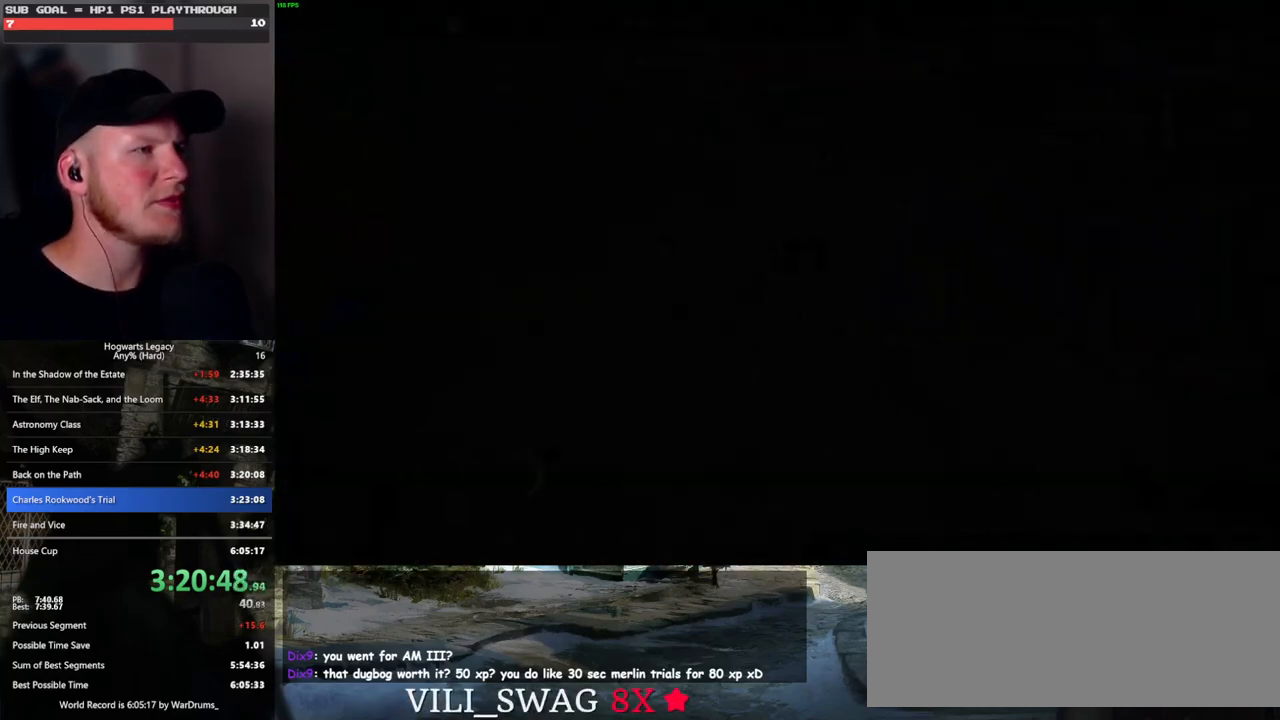
{"keys": [], "mouse": ["left"], "events": [[333, "mouse_left", "down"]]}
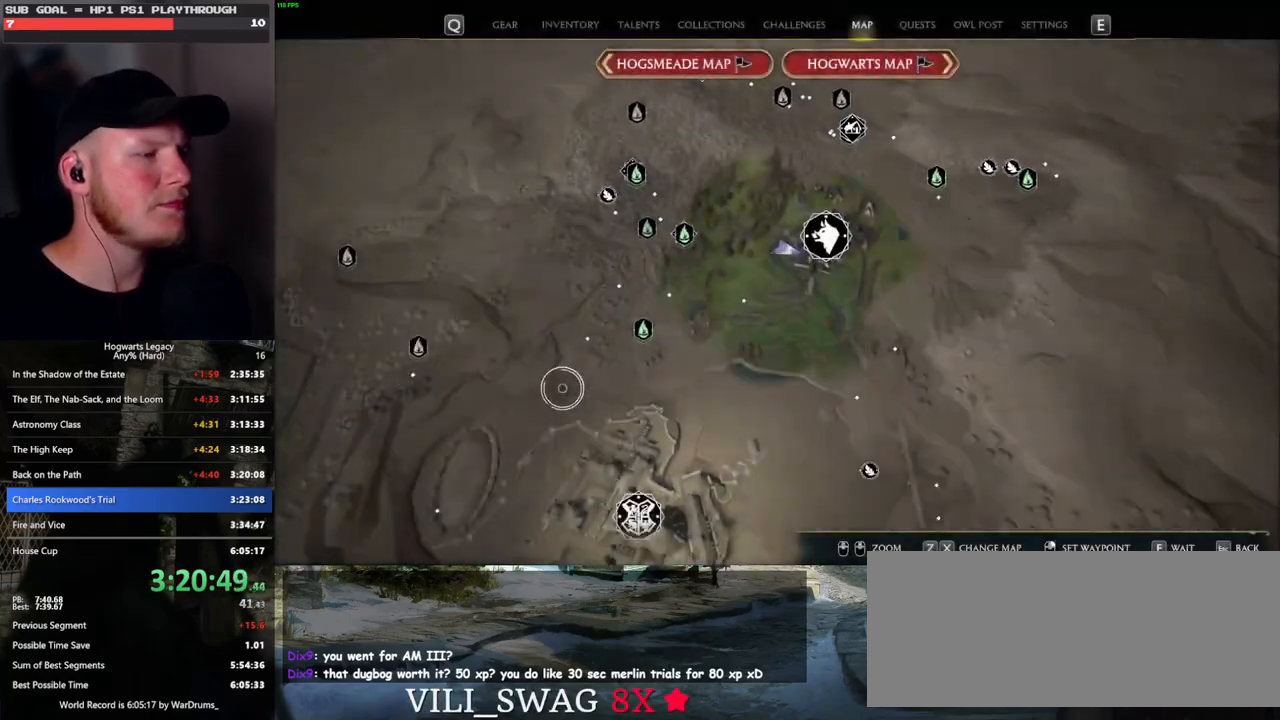
{"keys": [], "mouse": [], "events": [[333, "mouse_left", "up"]]}
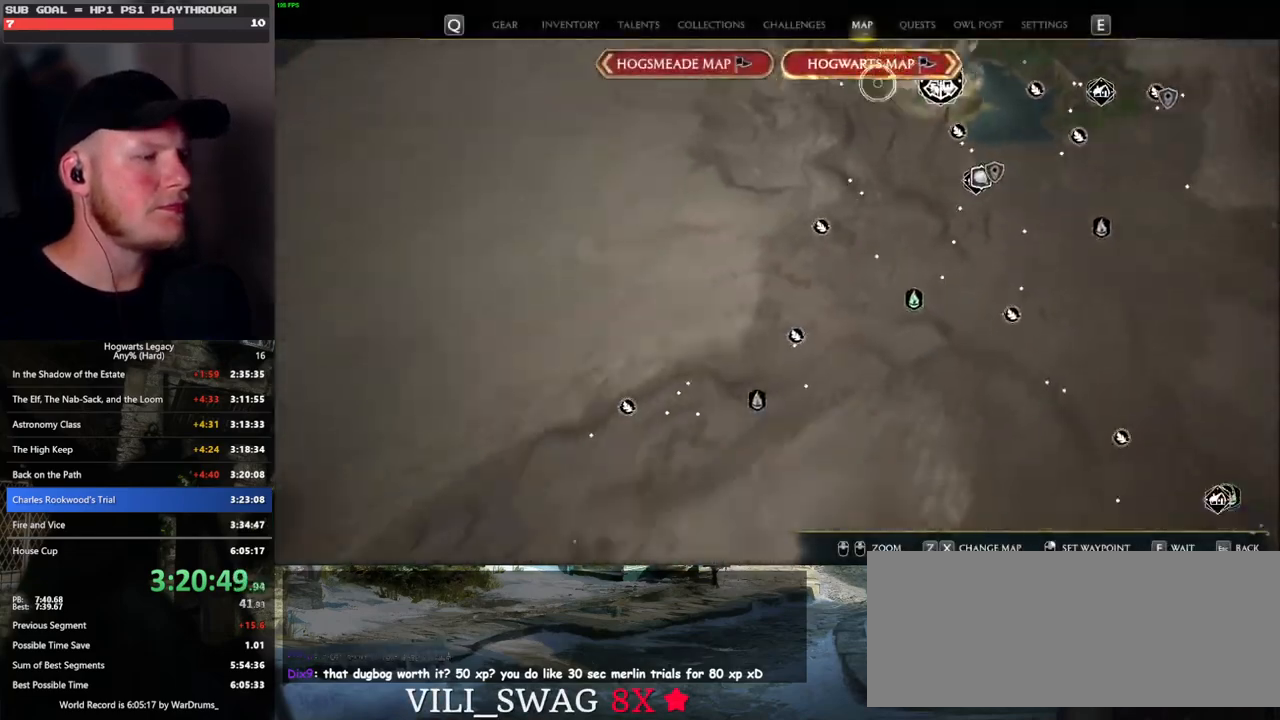
{"keys": [], "mouse": ["left"], "events": [[150, "mouse_left", "down"]]}
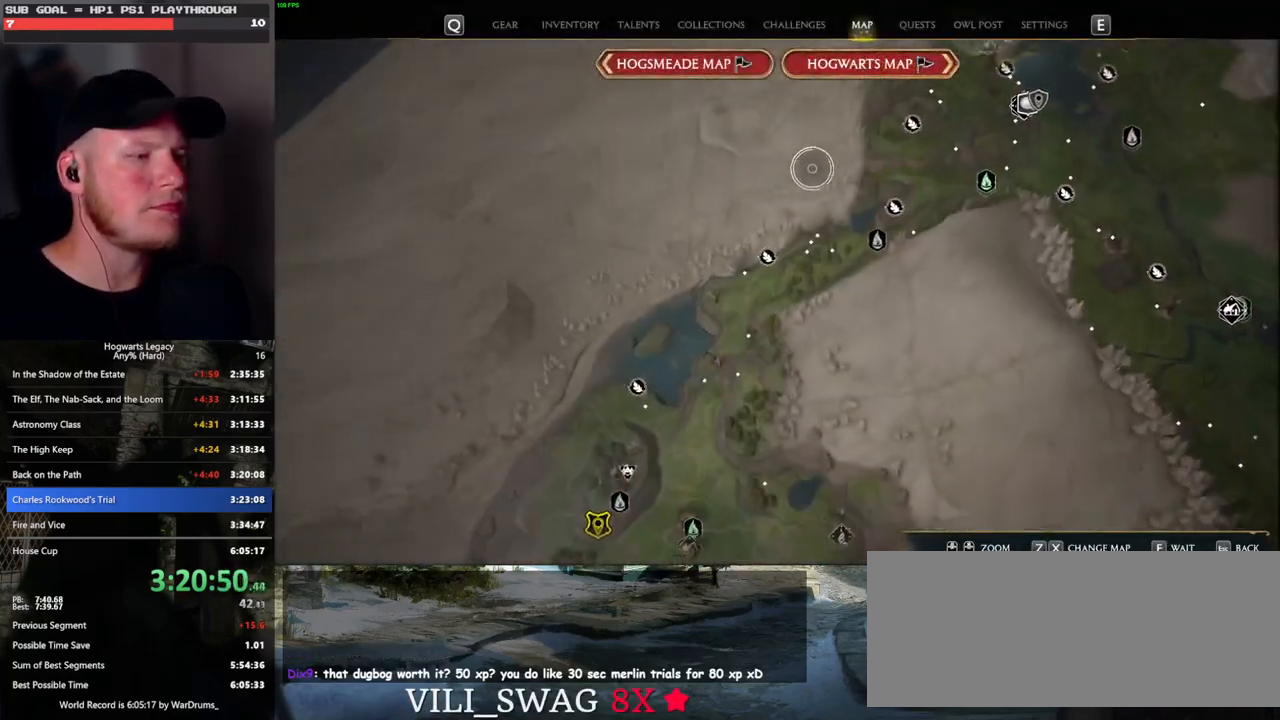
{"keys": [], "mouse": [], "events": [[200, "mouse_left", "up"]]}
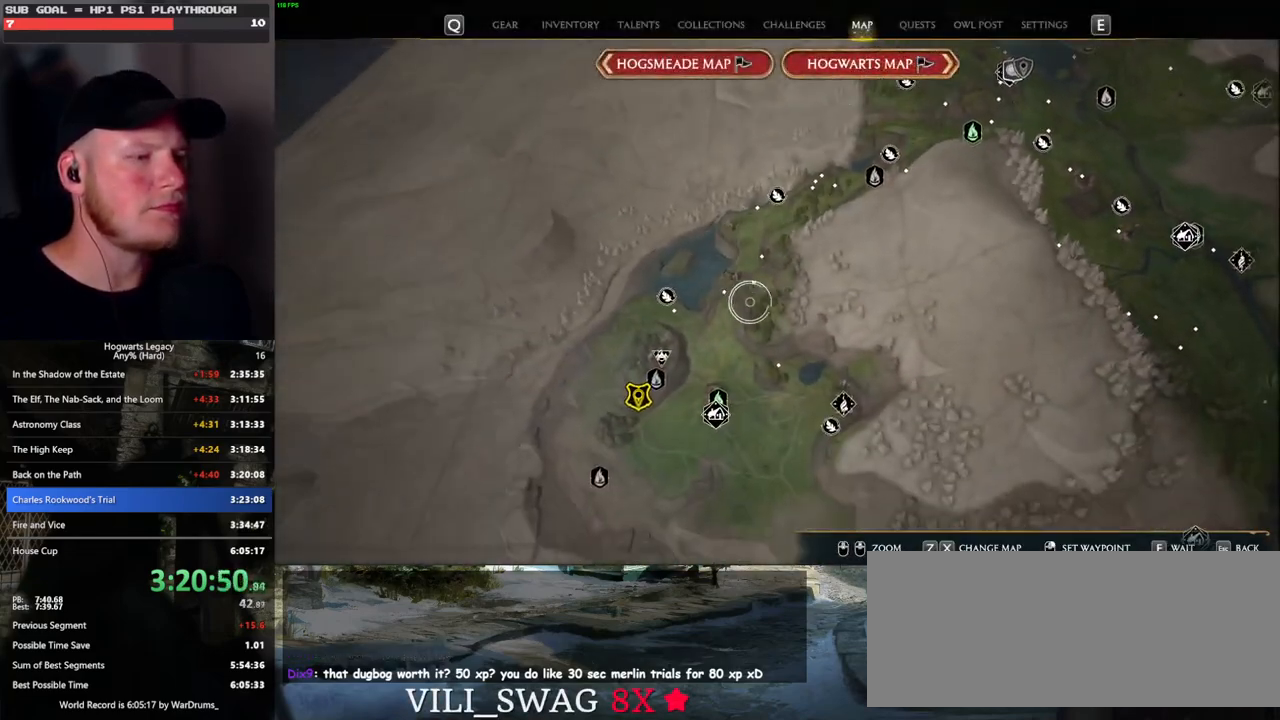
{"keys": [], "mouse": [], "events": []}
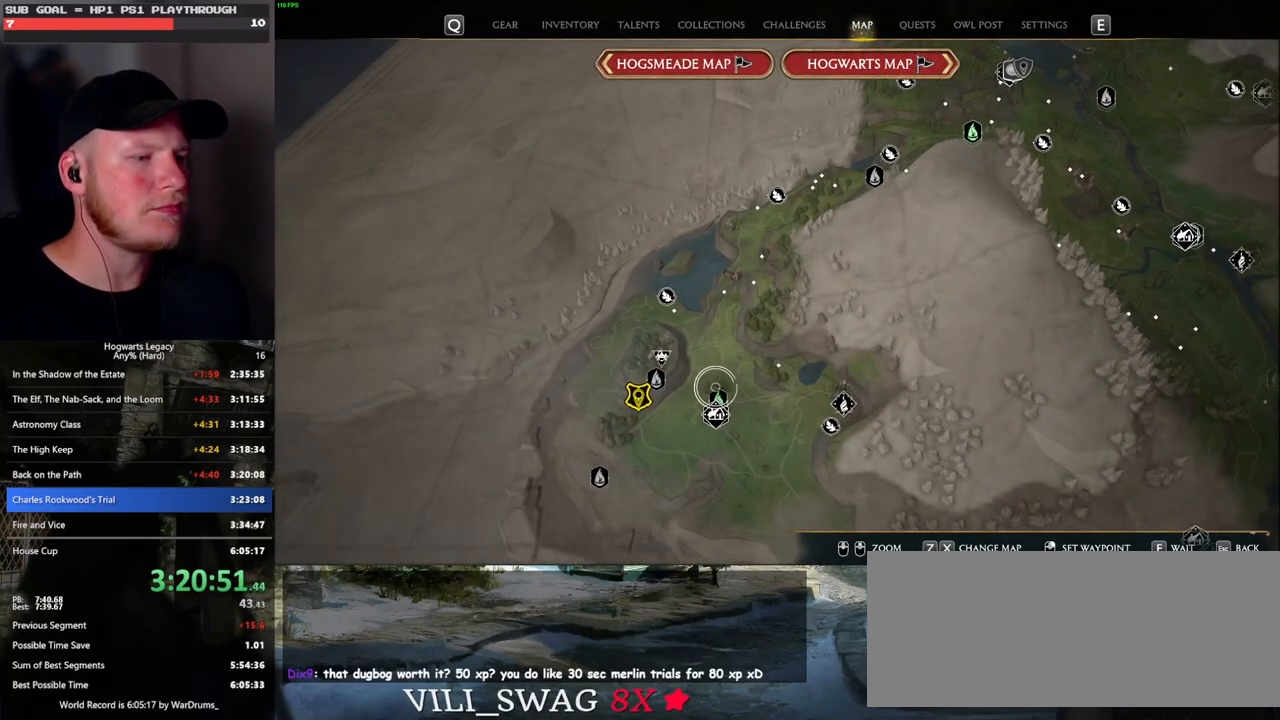
{"keys": [], "mouse": [], "events": []}
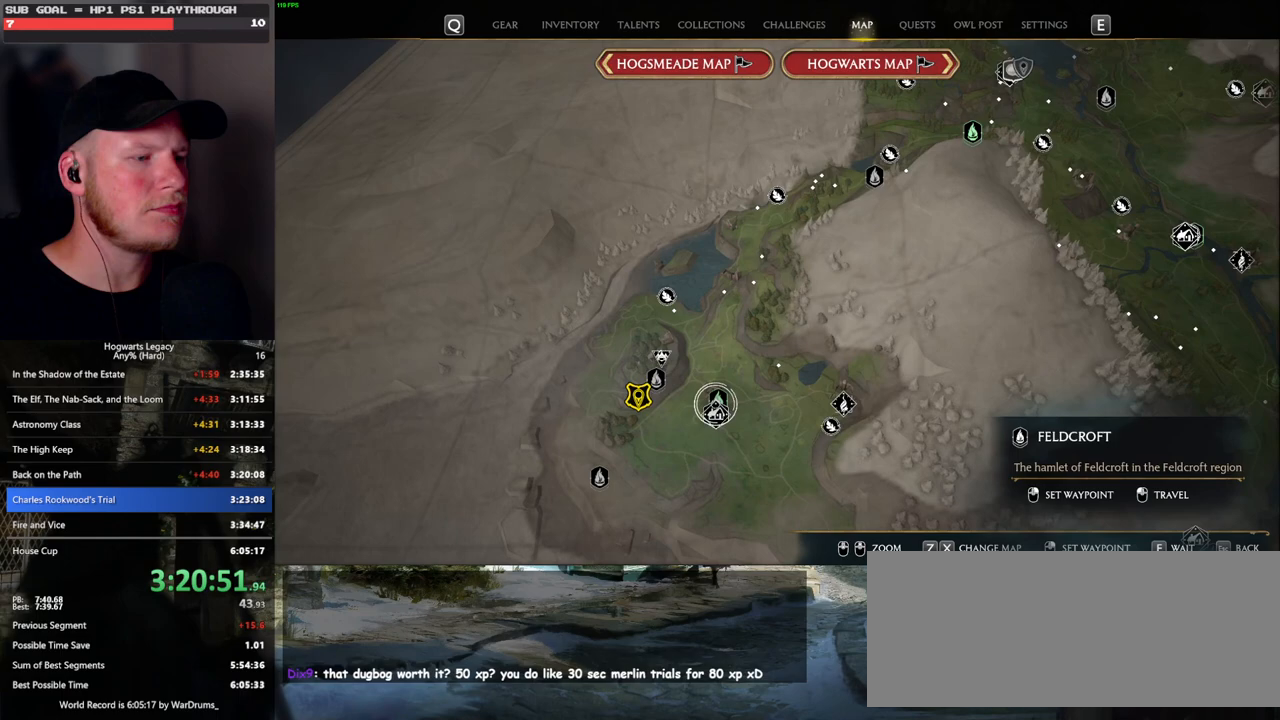
{"keys": [], "mouse": [], "events": [[67, "mouse_left", "down"], [200, "mouse_left", "up"], [267, "mouse_left", "down"], [367, "mouse_left", "up"]]}
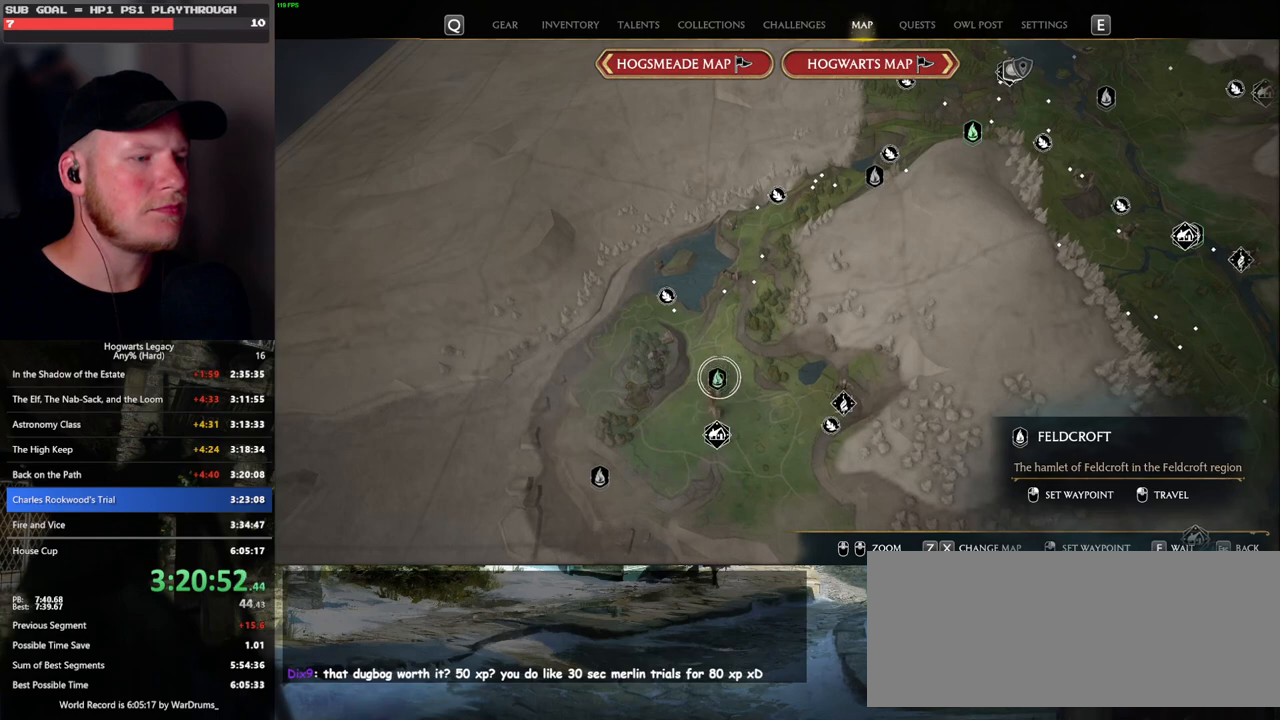
{"keys": [], "mouse": [], "events": [[17, "mouse_left", "down"], [133, "mouse_left", "up"], [267, "mouse_left", "down"], [317, "mouse_left", "up"]]}